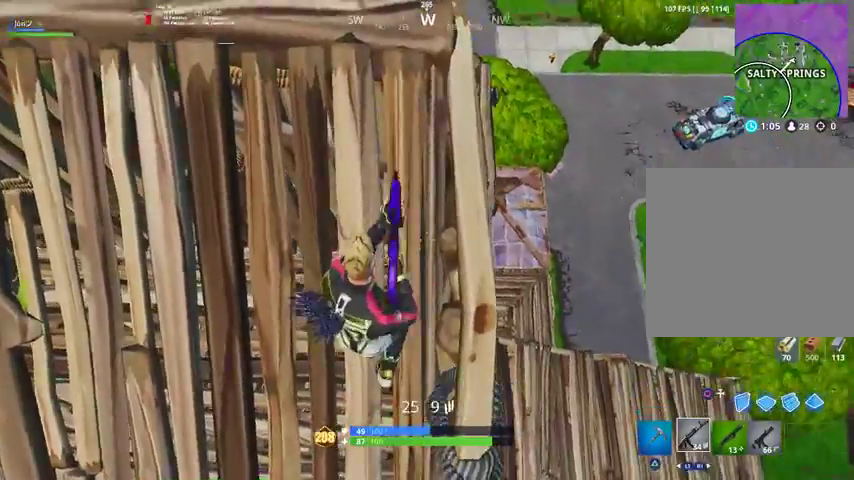
Gameplay with a controller (PlayStation layout); each line is a JSON object with the inputs held at the frame after it (dt_ms = milliseconds from this image to that frame). "events" lists button and stick changes between this image and that frame as [ms after this image, input, new state], when the widget could be followed in between. Not read: TOUCHPAD.
{"dt_ms": 500, "buttons": [], "left_stick": "down", "right_stick": "center", "events": [[33, "left_stick", "up"], [233, "right_stick", "center"], [333, "left_stick", "down"]]}
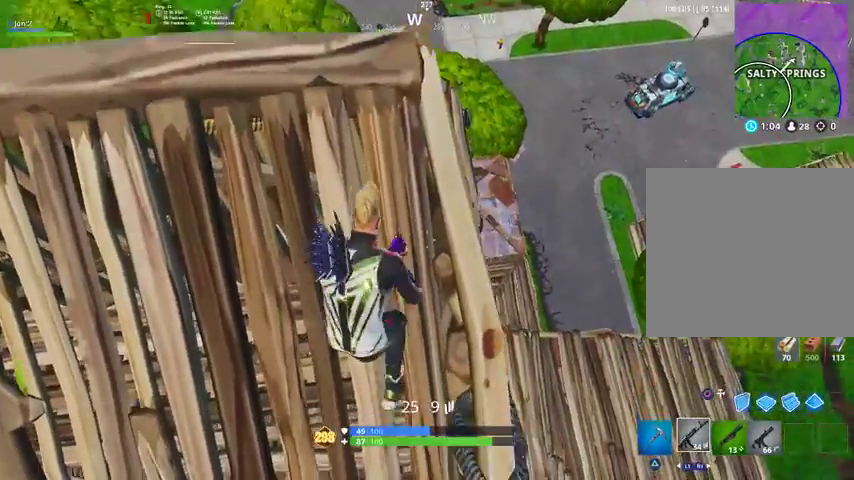
{"dt_ms": 500, "buttons": [], "left_stick": "center", "right_stick": "center", "events": [[167, "left_stick", "center"]]}
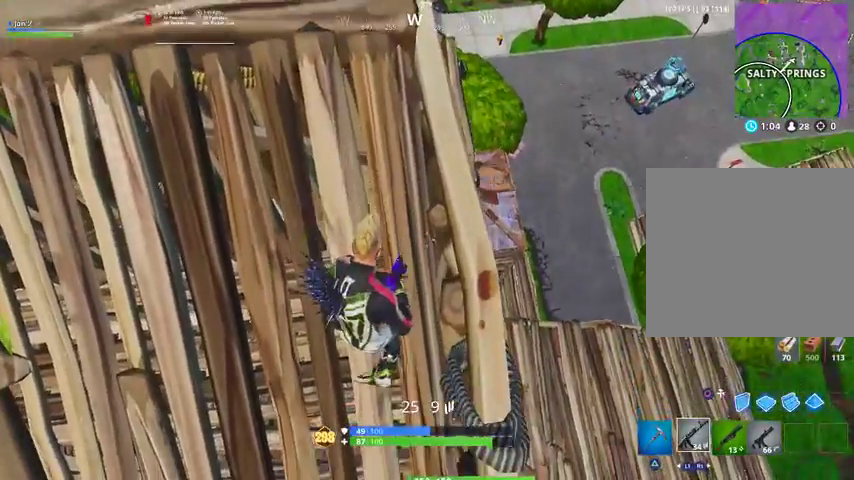
{"dt_ms": 500, "buttons": [], "left_stick": "down", "right_stick": "center", "events": [[100, "CROSS", "down"], [200, "CROSS", "up"], [267, "CROSS", "down"], [267, "left_stick", "down"], [333, "CROSS", "up"]]}
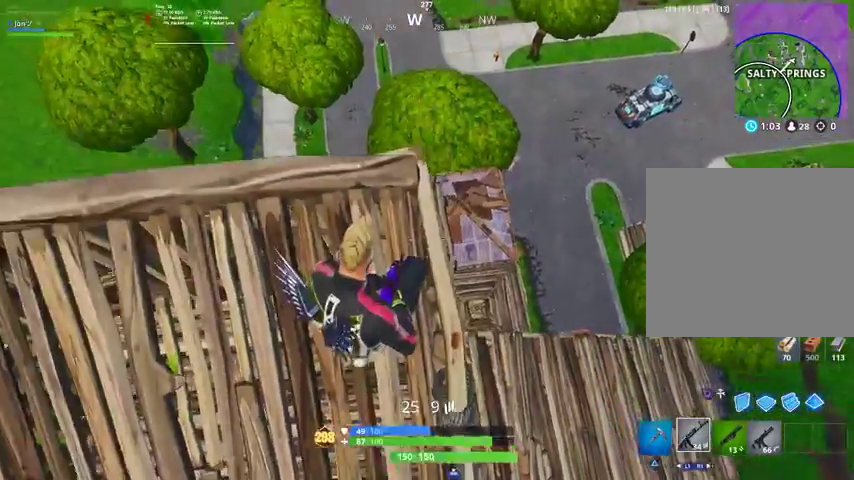
{"dt_ms": 500, "buttons": [], "left_stick": "left", "right_stick": "center", "events": [[100, "left_stick", "center"], [233, "left_stick", "down"], [333, "left_stick", "down-left"], [467, "left_stick", "left"]]}
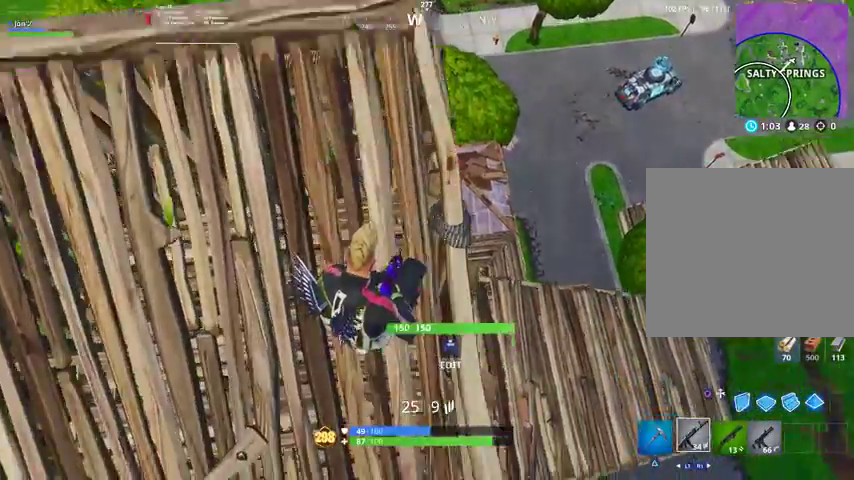
{"dt_ms": 500, "buttons": [], "left_stick": "left", "right_stick": "center", "events": [[100, "right_stick", "up-right"], [467, "right_stick", "center"]]}
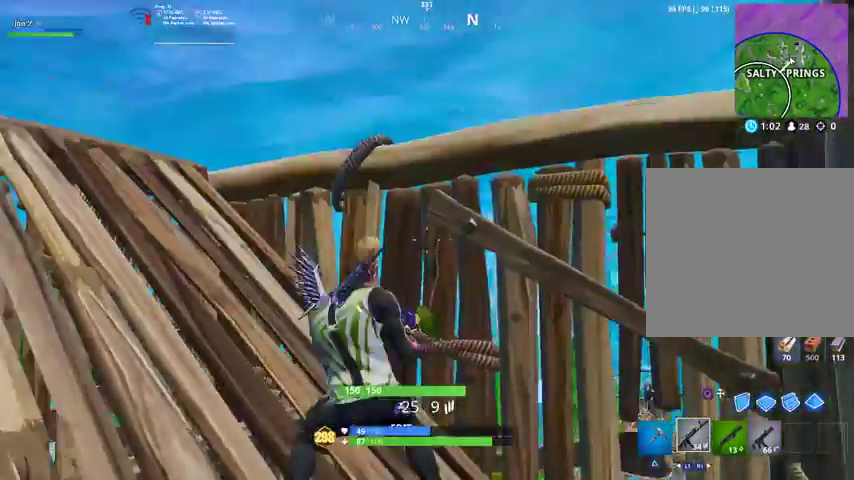
{"dt_ms": 500, "buttons": [], "left_stick": "right", "right_stick": "right", "events": [[233, "right_stick", "right"], [333, "left_stick", "right"], [333, "right_stick", "center"], [433, "right_stick", "right"]]}
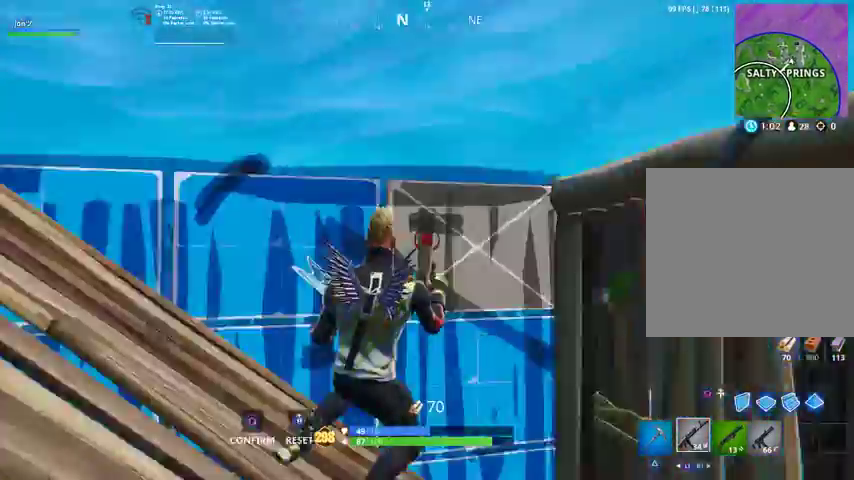
{"dt_ms": 500, "buttons": ["L1"], "left_stick": "right", "right_stick": "center", "events": [[133, "R2", "down"], [133, "left_stick", "up-left"], [133, "right_stick", "center"], [267, "CIRCLE", "down"], [300, "left_stick", "right"], [333, "CIRCLE", "up"], [333, "R2", "up"], [367, "L1", "down"]]}
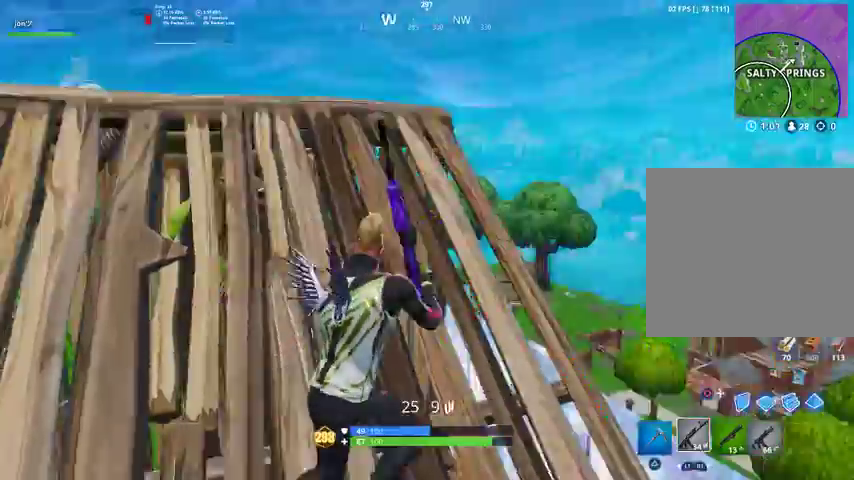
{"dt_ms": 500, "buttons": [], "left_stick": "down-right", "right_stick": "down-left", "events": [[67, "L1", "up"], [233, "right_stick", "left"], [300, "right_stick", "down-left"], [400, "left_stick", "down-right"]]}
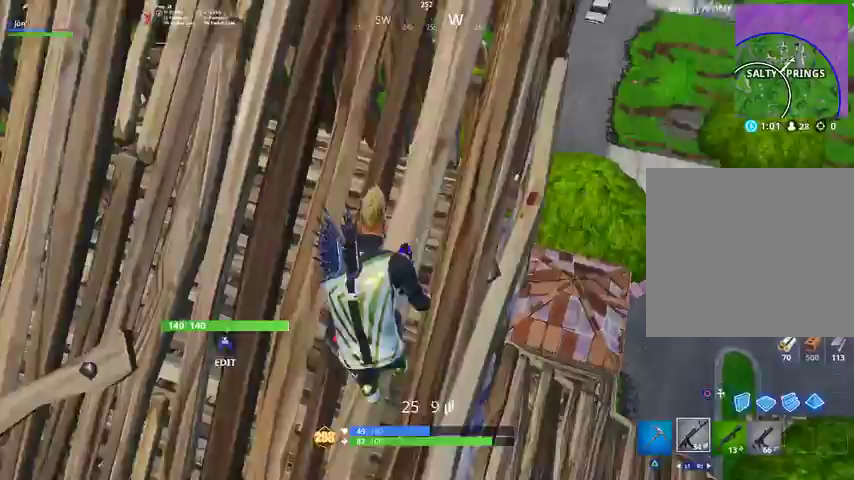
{"dt_ms": 500, "buttons": [], "left_stick": "up", "right_stick": "center", "events": [[267, "left_stick", "center"], [300, "right_stick", "center"], [367, "left_stick", "up"]]}
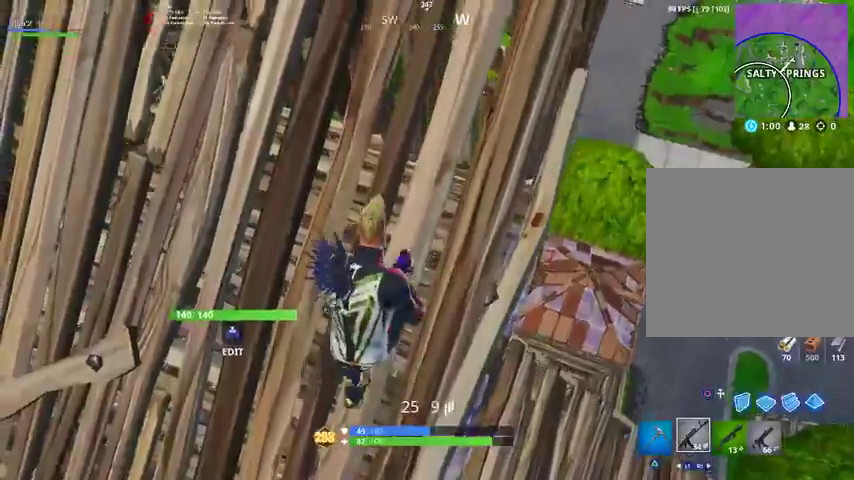
{"dt_ms": 500, "buttons": [], "left_stick": "down-right", "right_stick": "down-left", "events": [[67, "left_stick", "up-right"], [400, "right_stick", "down-left"], [433, "left_stick", "down-right"]]}
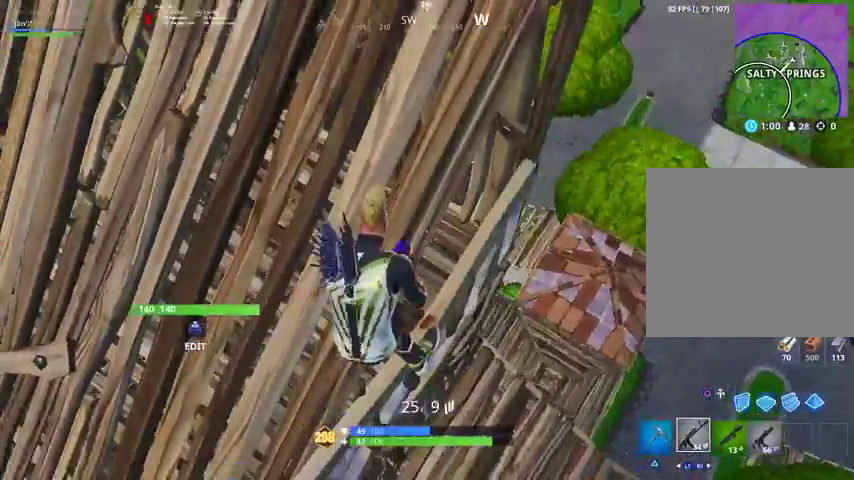
{"dt_ms": 500, "buttons": [], "left_stick": "right", "right_stick": "down-right", "events": [[67, "left_stick", "center"], [67, "right_stick", "center"], [233, "left_stick", "right"], [267, "right_stick", "down-right"]]}
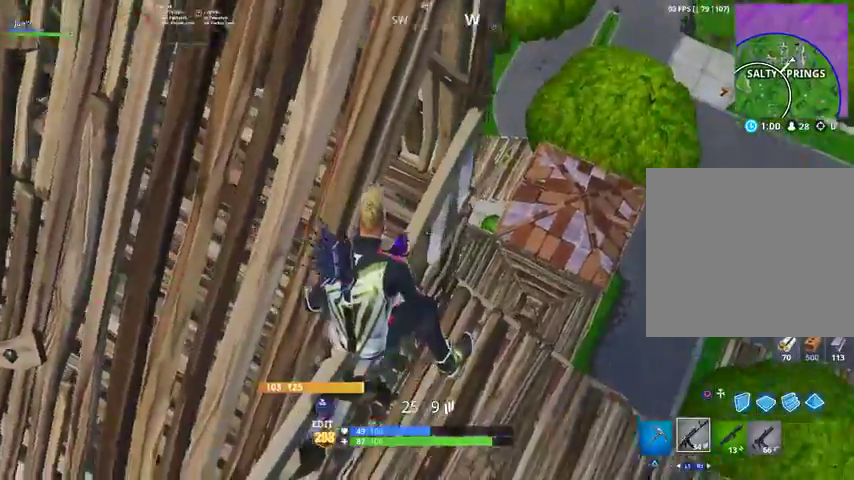
{"dt_ms": 500, "buttons": [], "left_stick": "right", "right_stick": "left", "events": [[100, "right_stick", "down"], [200, "right_stick", "center"], [367, "right_stick", "left"]]}
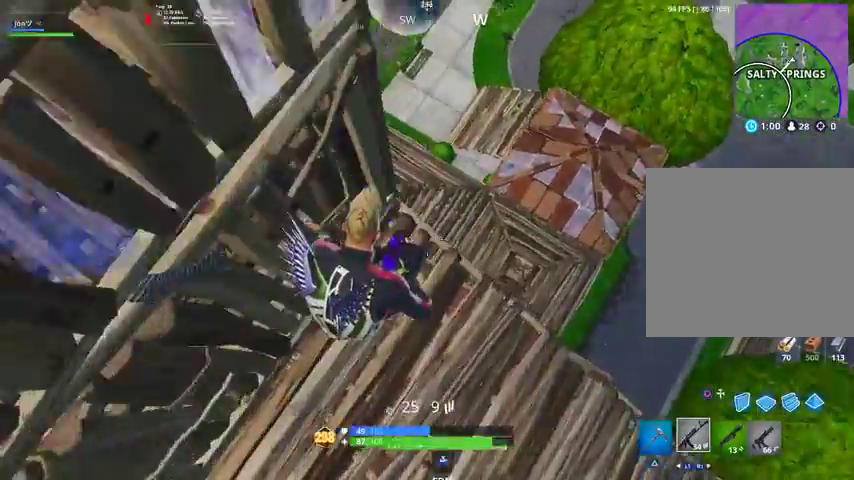
{"dt_ms": 500, "buttons": ["R3"], "left_stick": "right", "right_stick": "center", "events": [[433, "R3", "down"], [433, "right_stick", "center"]]}
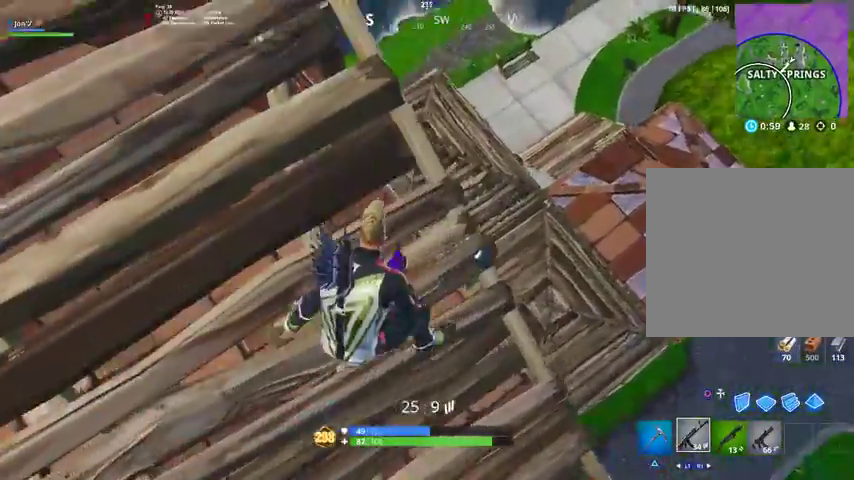
{"dt_ms": 500, "buttons": [], "left_stick": "down", "right_stick": "left", "events": [[33, "R3", "up"], [67, "right_stick", "left"], [133, "left_stick", "down-right"], [267, "right_stick", "center"], [300, "left_stick", "down"], [467, "right_stick", "left"]]}
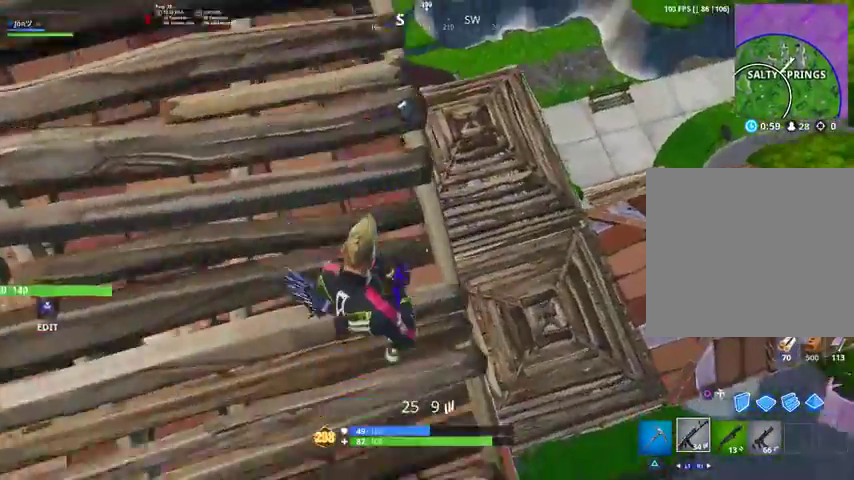
{"dt_ms": 500, "buttons": [], "left_stick": "down-right", "right_stick": "left", "events": [[100, "left_stick", "down-right"]]}
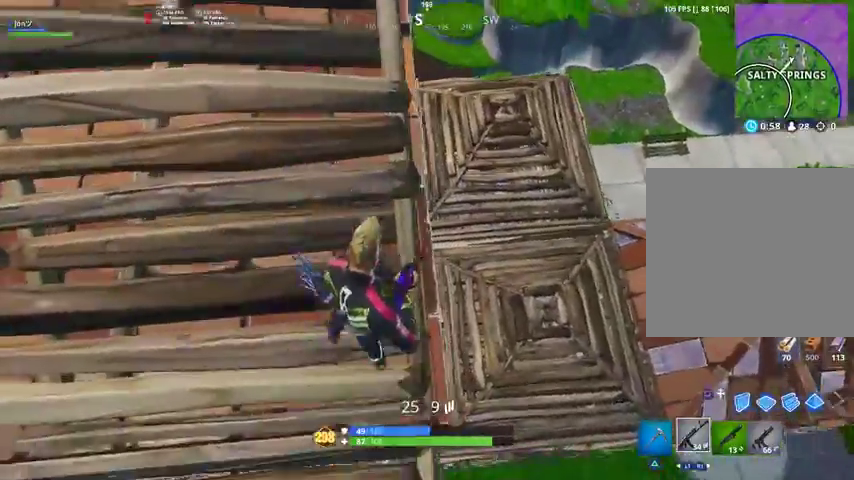
{"dt_ms": 500, "buttons": ["R1"], "left_stick": "right", "right_stick": "center", "events": [[100, "left_stick", "center"], [200, "right_stick", "center"], [300, "left_stick", "right"], [467, "R1", "down"]]}
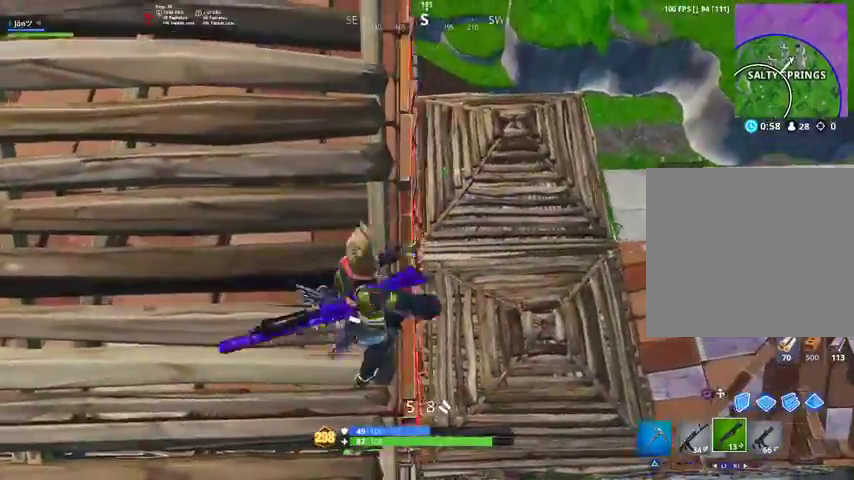
{"dt_ms": 500, "buttons": [], "left_stick": "up-right", "right_stick": "left", "events": [[33, "R1", "up"], [33, "right_stick", "left"], [433, "left_stick", "up-right"]]}
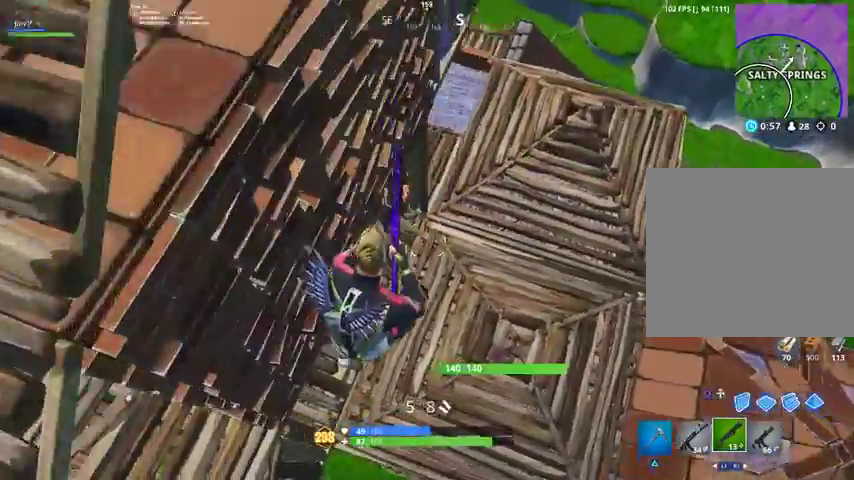
{"dt_ms": 500, "buttons": [], "left_stick": "up-right", "right_stick": "up-left", "events": [[167, "right_stick", "up-left"]]}
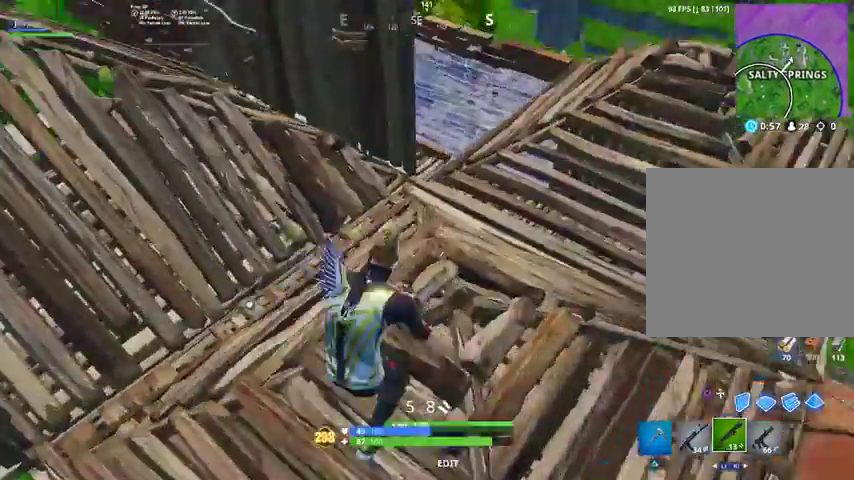
{"dt_ms": 500, "buttons": [], "left_stick": "up-right", "right_stick": "left", "events": [[33, "right_stick", "left"]]}
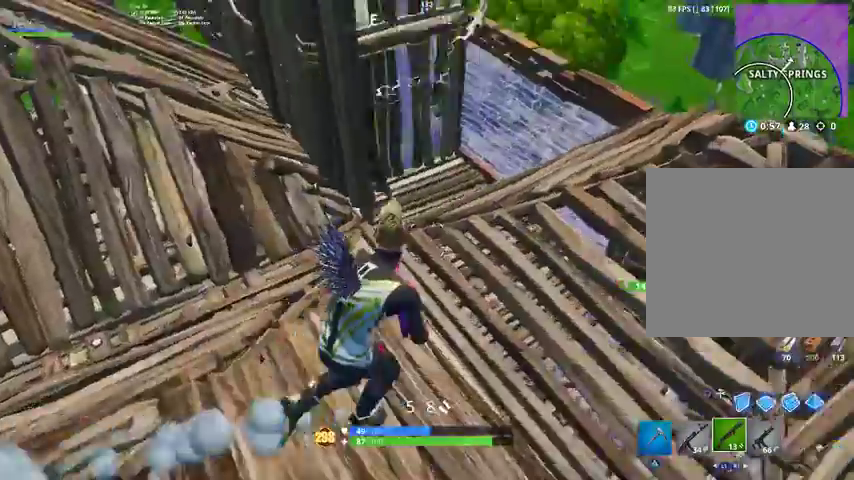
{"dt_ms": 1000, "buttons": [], "left_stick": "right", "right_stick": "center"}
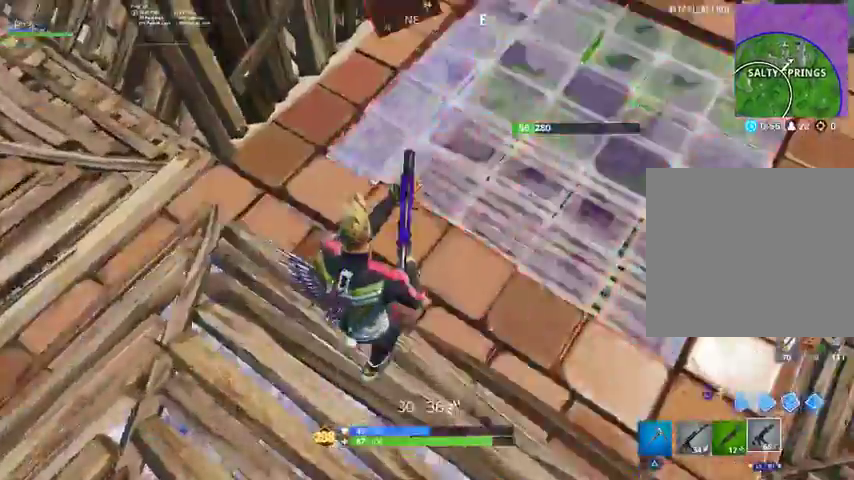
{"dt_ms": 500, "buttons": ["R2"], "left_stick": "down-left", "right_stick": "center", "events": [[100, "left_stick", "down-right"], [100, "right_stick", "up"], [200, "R2", "down"], [200, "left_stick", "down-left"], [300, "right_stick", "center"]]}
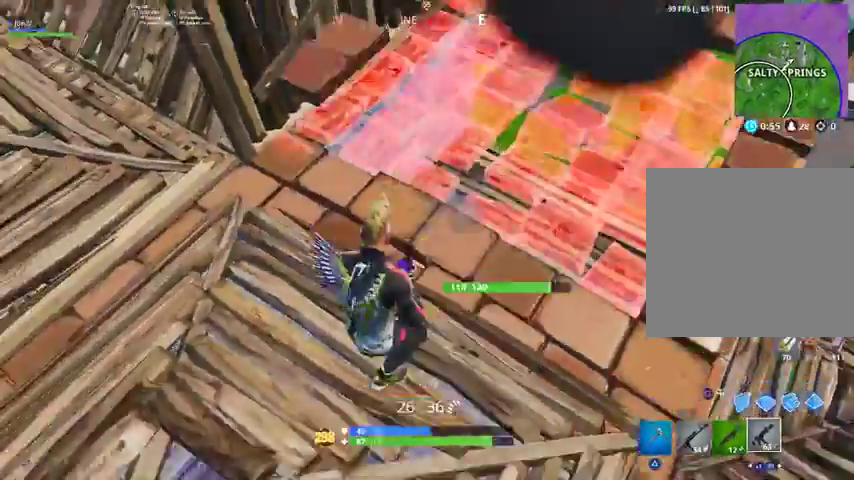
{"dt_ms": 500, "buttons": [], "left_stick": "down", "right_stick": "down", "events": [[100, "L1", "down"], [100, "R2", "up"], [200, "L1", "up"], [300, "right_stick", "down"], [500, "left_stick", "down"]]}
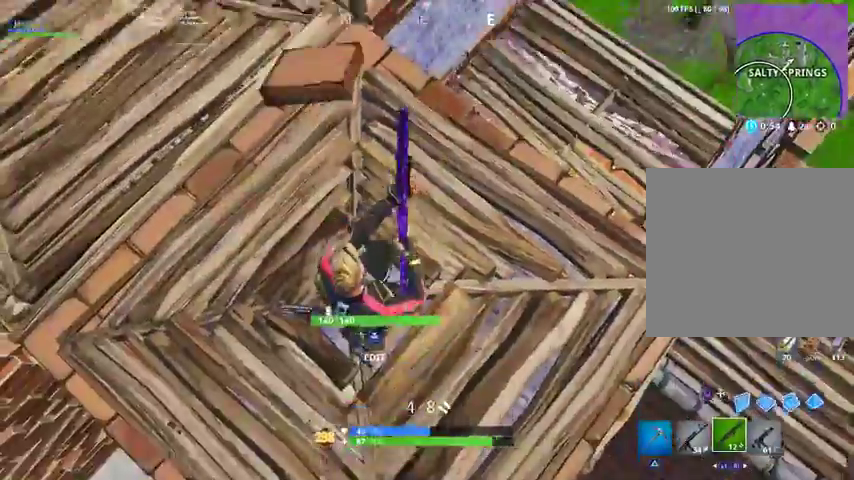
{"dt_ms": 500, "buttons": [], "left_stick": "down", "right_stick": "up-left", "events": [[167, "right_stick", "left"], [433, "right_stick", "up-left"]]}
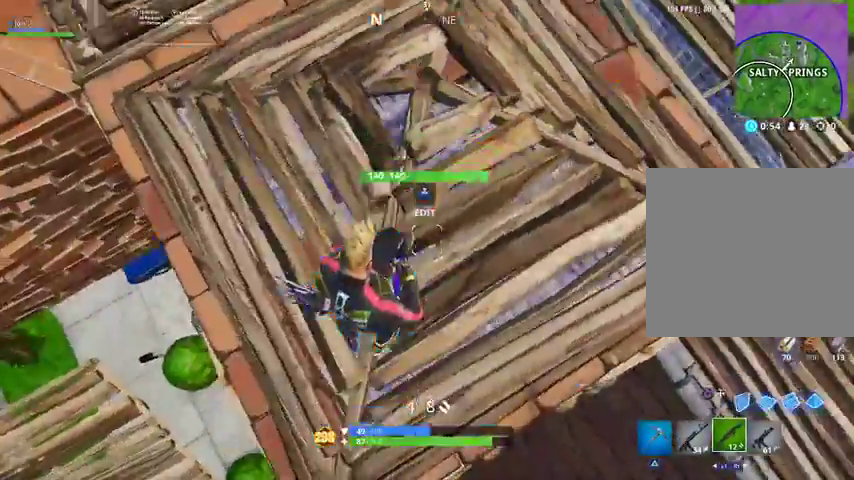
{"dt_ms": 500, "buttons": [], "left_stick": "up", "right_stick": "up-left", "events": [[33, "R2", "down"], [33, "right_stick", "center"], [167, "CIRCLE", "down"], [200, "CIRCLE", "up"], [200, "R2", "up"], [200, "left_stick", "center"], [300, "left_stick", "up-left"], [367, "right_stick", "up-left"], [433, "left_stick", "up"]]}
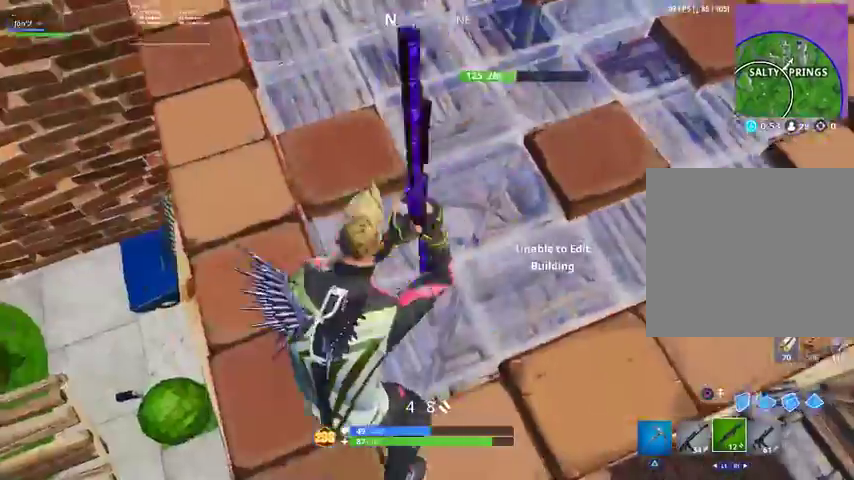
{"dt_ms": 500, "buttons": [], "left_stick": "up", "right_stick": "center", "events": [[33, "R2", "down"], [33, "right_stick", "center"], [100, "R1", "down"], [167, "CIRCLE", "down"], [200, "CIRCLE", "up"], [200, "R1", "up"], [200, "R2", "up"]]}
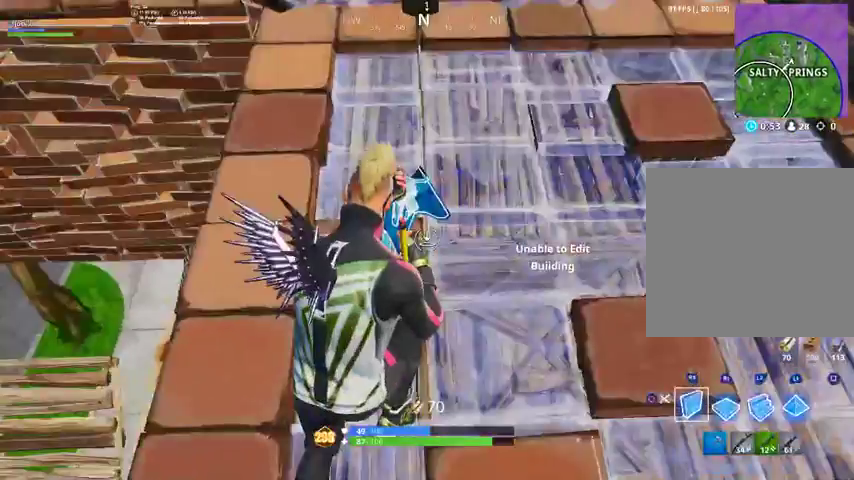
{"dt_ms": 500, "buttons": [], "left_stick": "up", "right_stick": "center", "events": []}
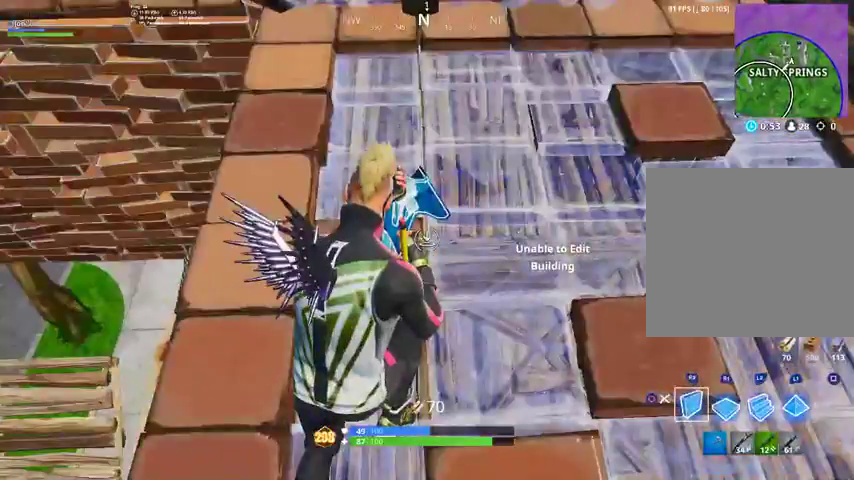
{"dt_ms": 500, "buttons": [], "left_stick": "down", "right_stick": "center", "events": [[400, "left_stick", "down-left"], [500, "left_stick", "down"]]}
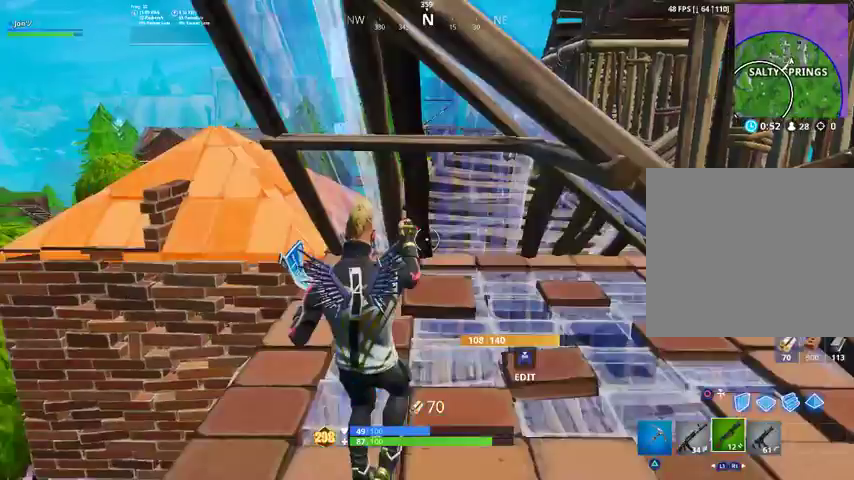
{"dt_ms": 500, "buttons": [], "left_stick": "down", "right_stick": "center", "events": []}
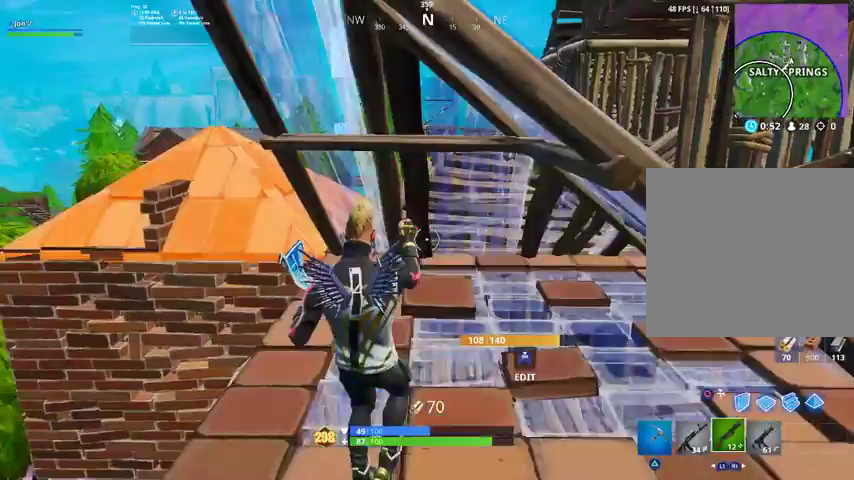
{"dt_ms": 500, "buttons": [], "left_stick": "down", "right_stick": "center", "events": []}